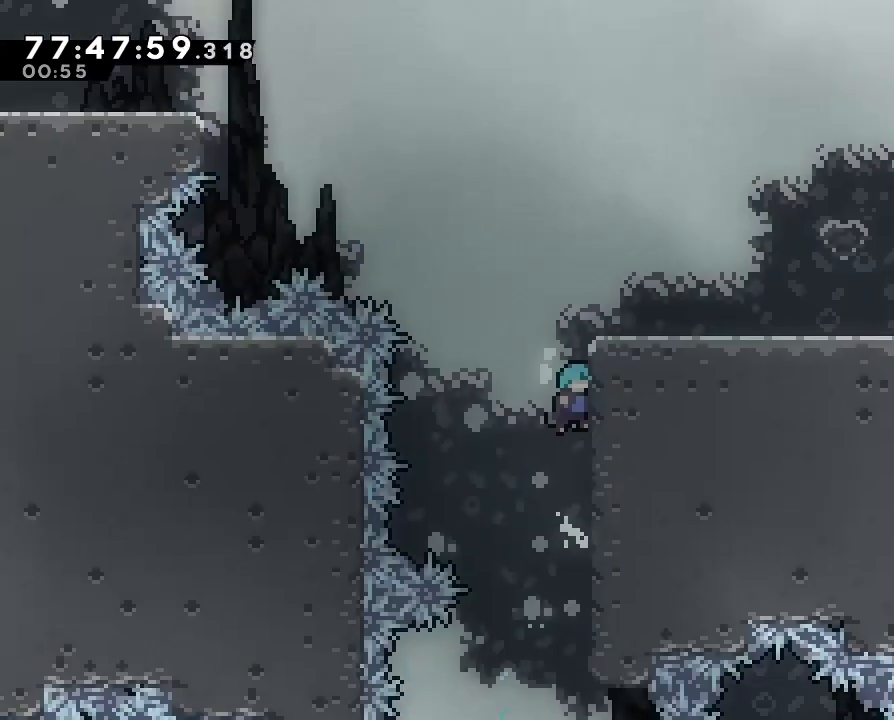
Gameplay with a controller (Nintendo layout); each line is a JSON object with the inputs held at the frame after it. "events" lists button and stick changes between this image and that frame as [ms after this image, input, new state], when the widget could be followed in between. Not read: DPAD_DOWN DPAD_LEFT DPAD_RIGHT DPAD_UP L3 R3.
{"buttons": ["R1"], "left_stick": "up", "right_stick": "center", "events": []}
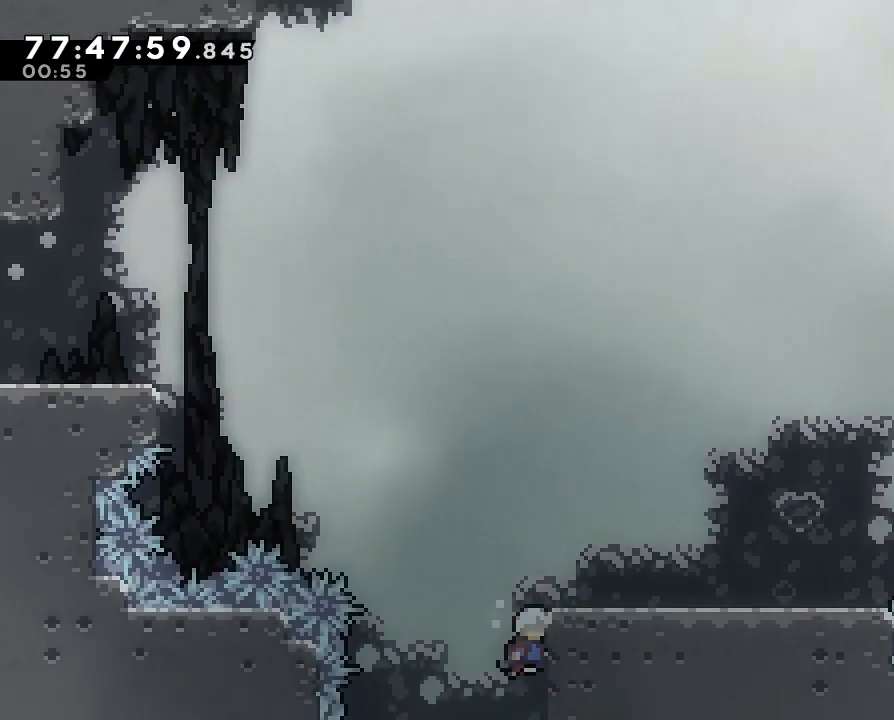
{"buttons": [], "left_stick": "center", "right_stick": "center"}
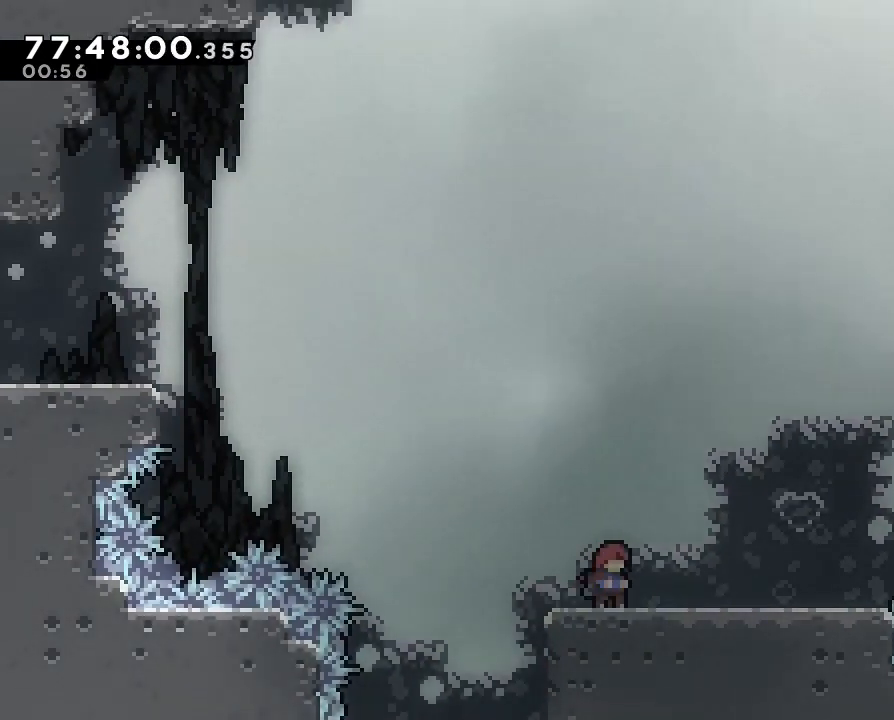
{"buttons": [], "left_stick": "center", "right_stick": "center", "events": []}
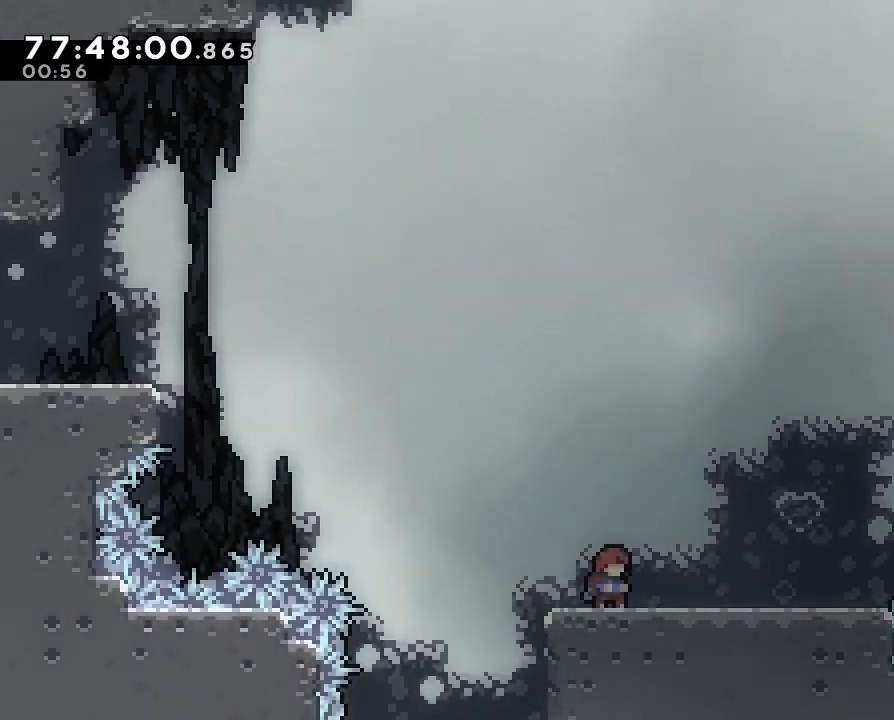
{"buttons": [], "left_stick": "right", "right_stick": "center", "events": [[167, "left_stick", "right"]]}
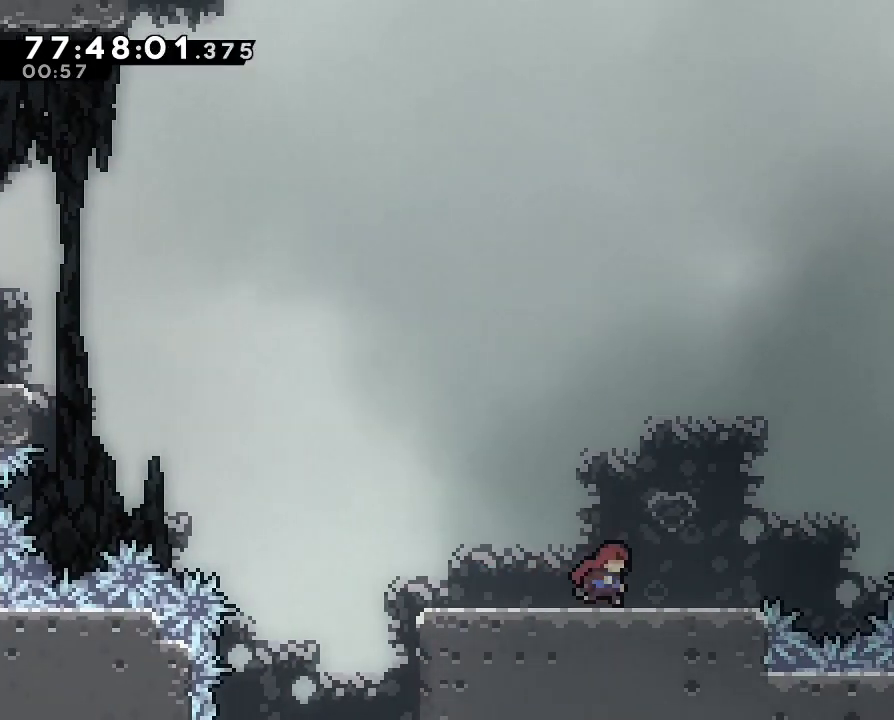
{"buttons": ["Z"], "left_stick": "center", "right_stick": "center", "events": [[100, "left_stick", "center"], [500, "Z", "down"]]}
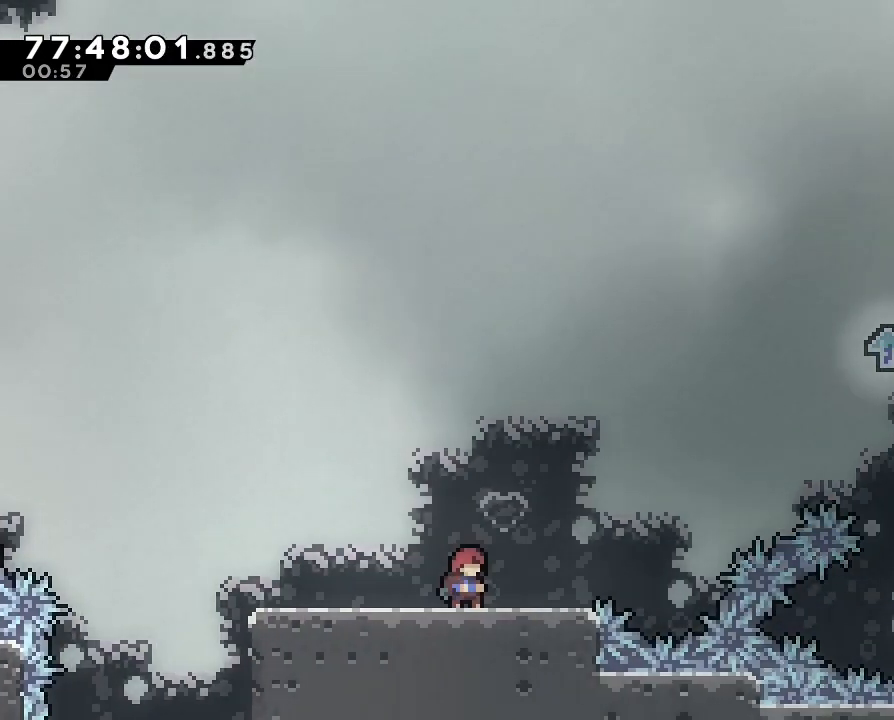
{"buttons": [], "left_stick": "center", "right_stick": "center", "events": [[67, "Z", "up"], [233, "Z", "down"], [300, "Z", "up"], [433, "Z", "down"], [500, "Z", "up"]]}